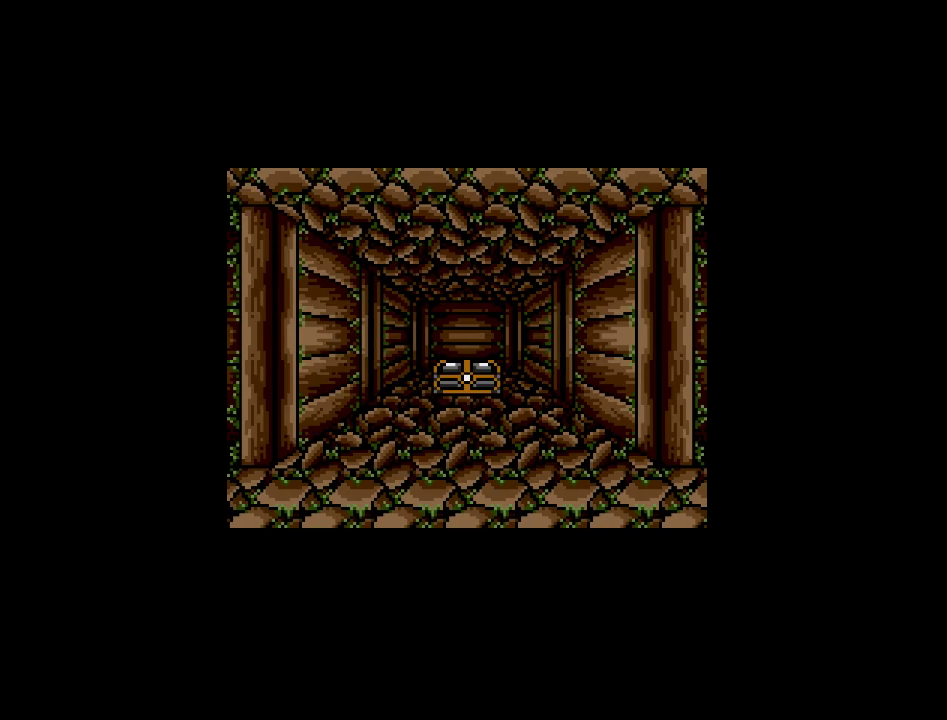
Gameplay with a controller (Nintendo layout); each line is a JSON object with the inputs held at the frame after it. "events" lists button and stick changes between this image and that frame as [ms after this image, input, new state], when the widget could be followed in between. Not read: A B L3 R3 X Y other_buttons.
{"buttons": ["DPAD_UP"], "events": [[467, "DPAD_UP", "down"]]}
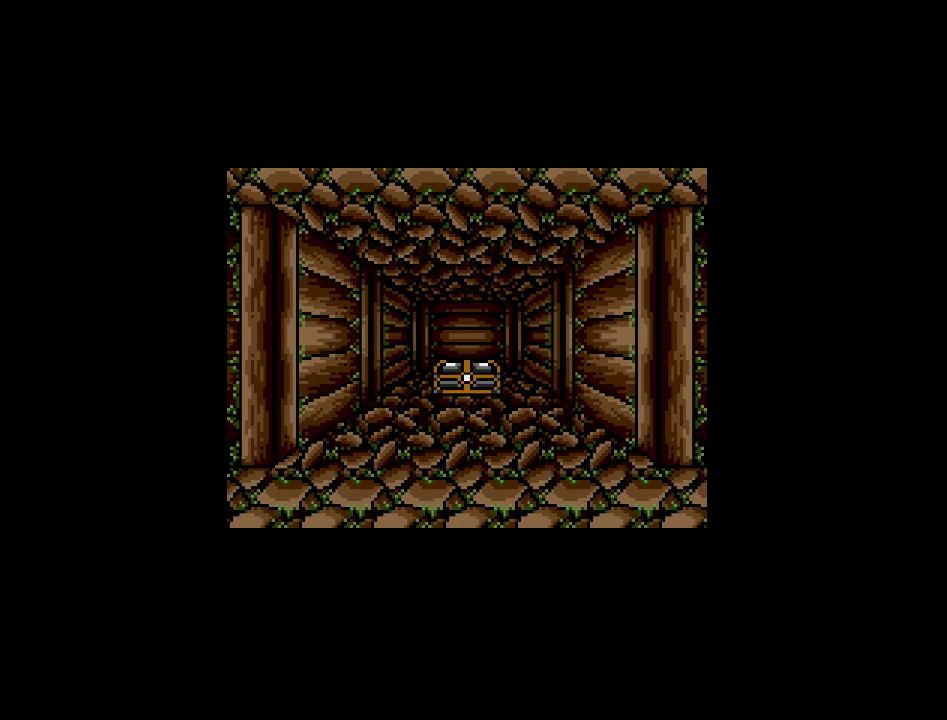
{"buttons": [], "events": [[417, "DPAD_UP", "up"]]}
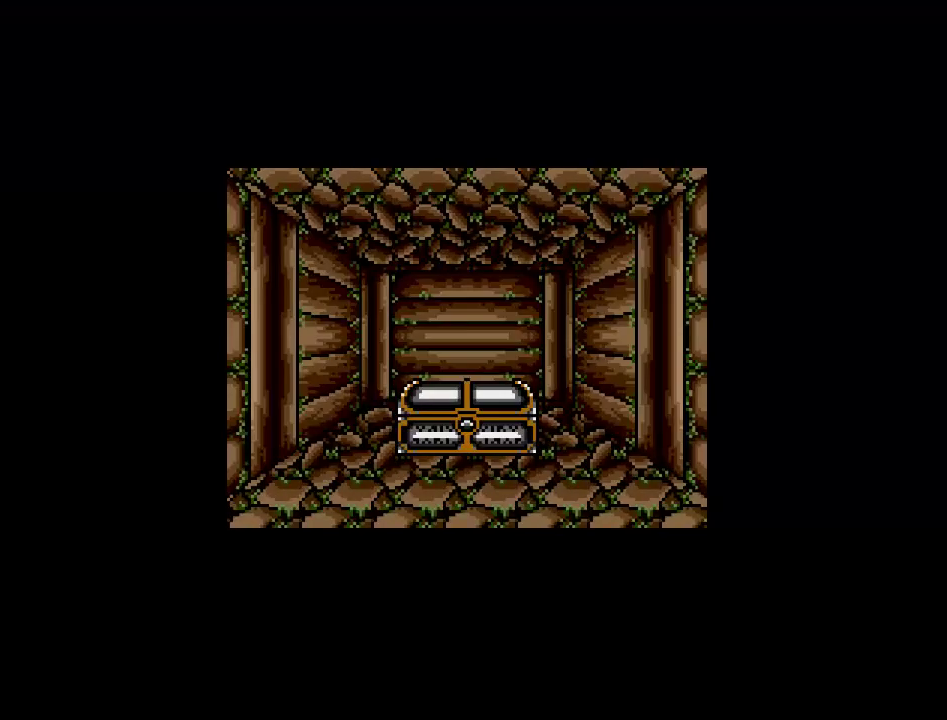
{"buttons": [], "events": []}
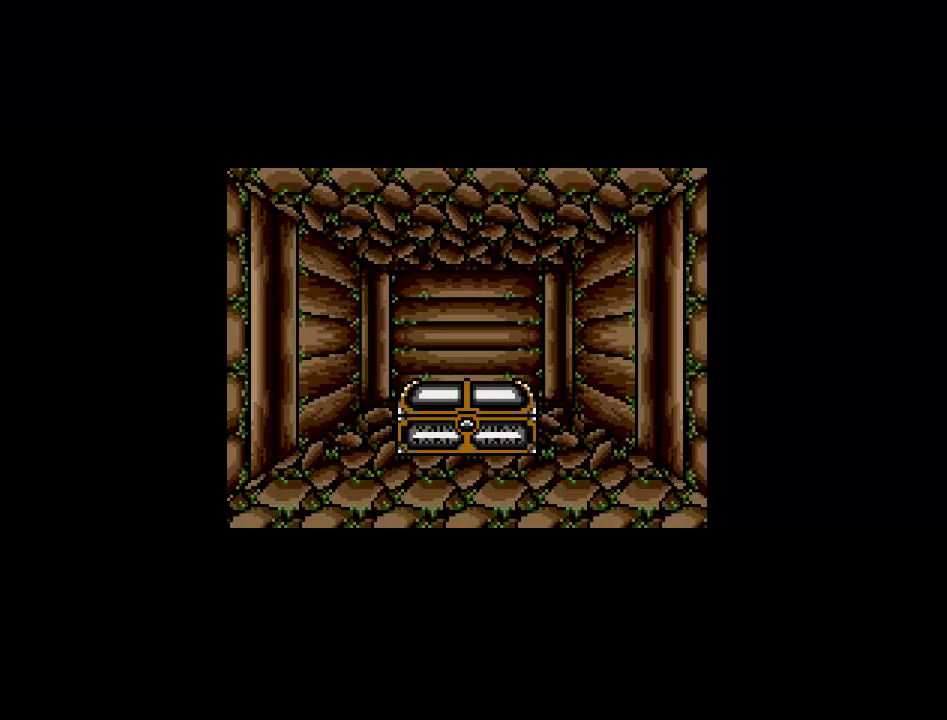
{"buttons": []}
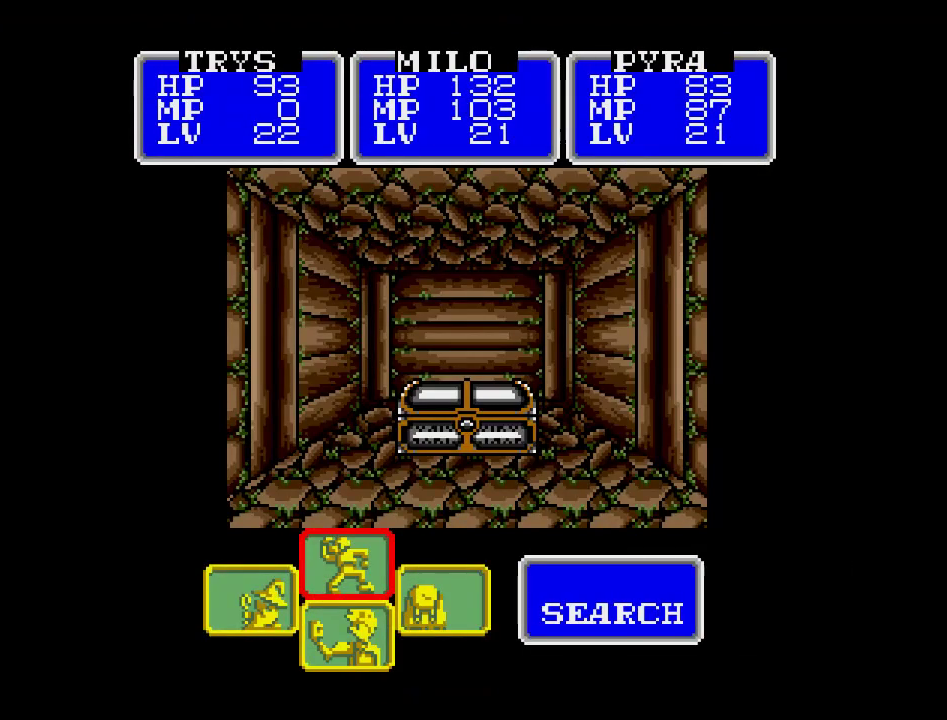
{"buttons": [], "events": []}
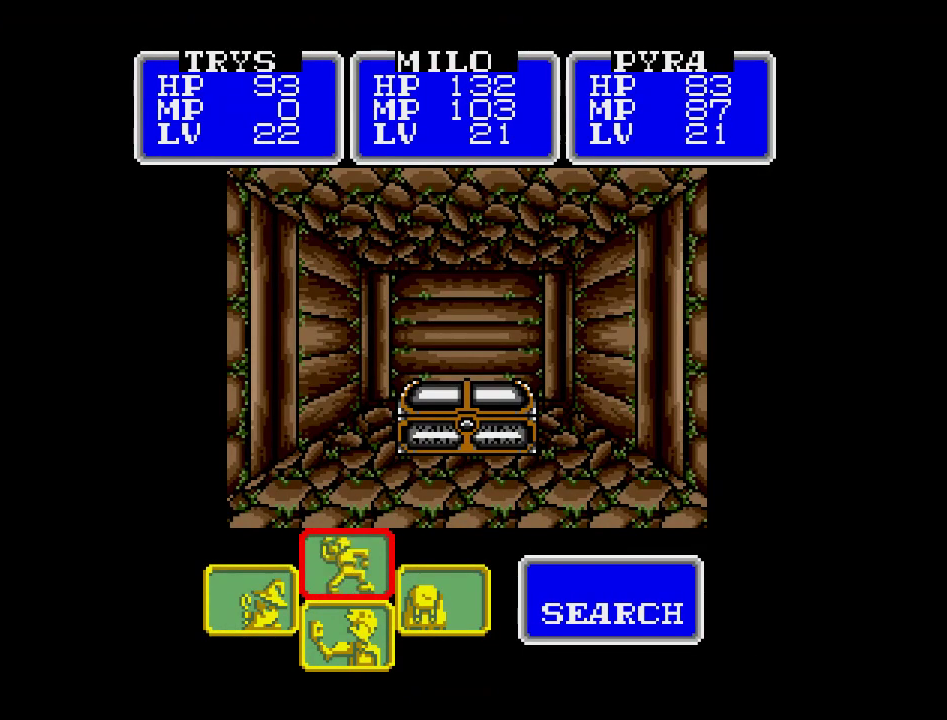
{"buttons": [], "events": []}
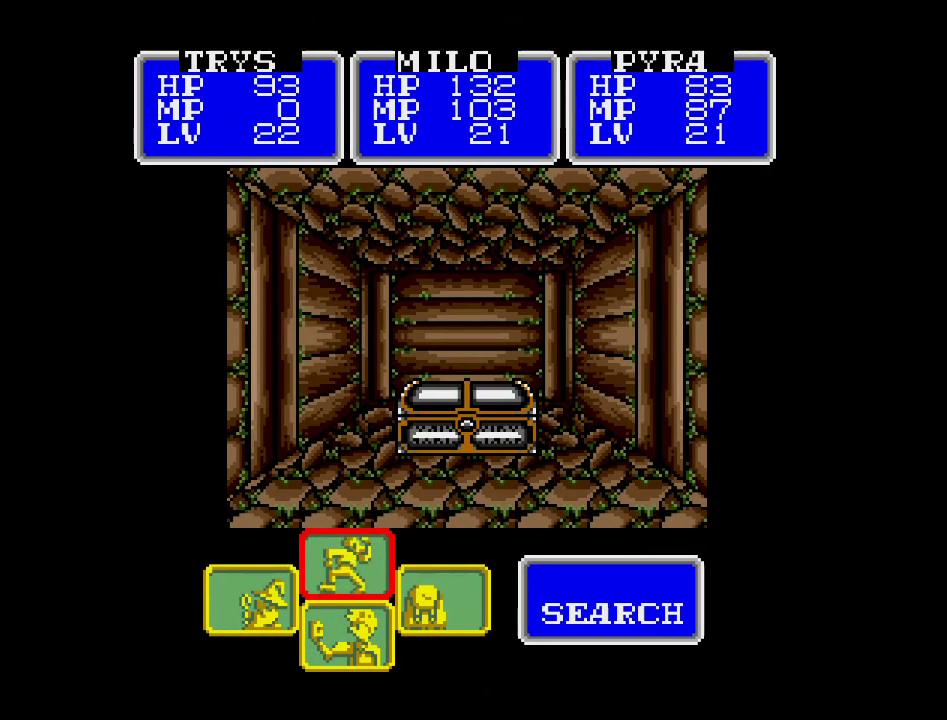
{"buttons": [], "events": []}
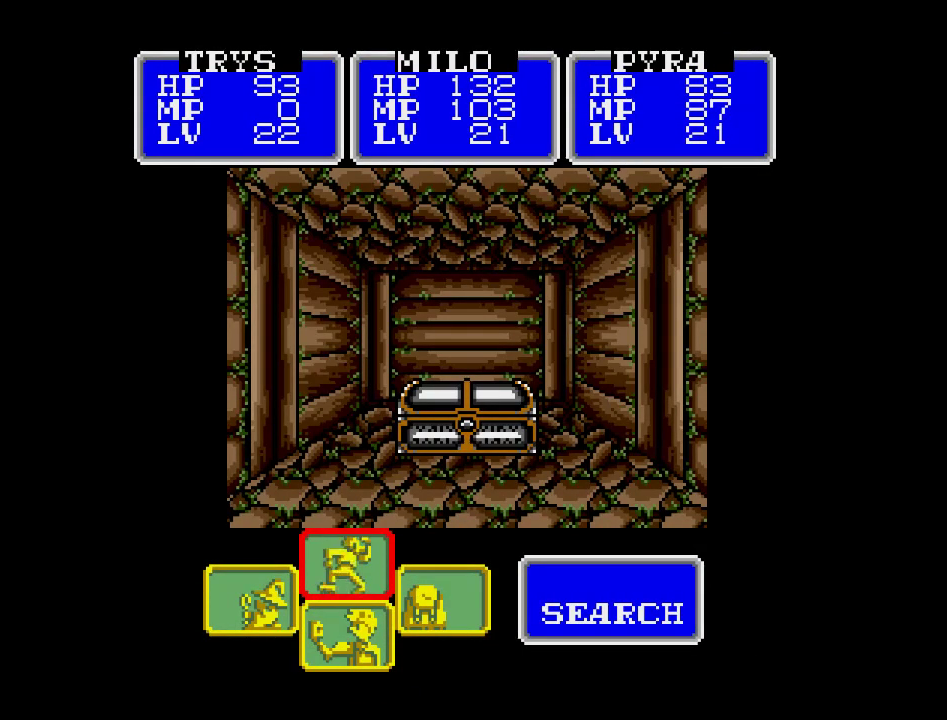
{"buttons": [], "events": []}
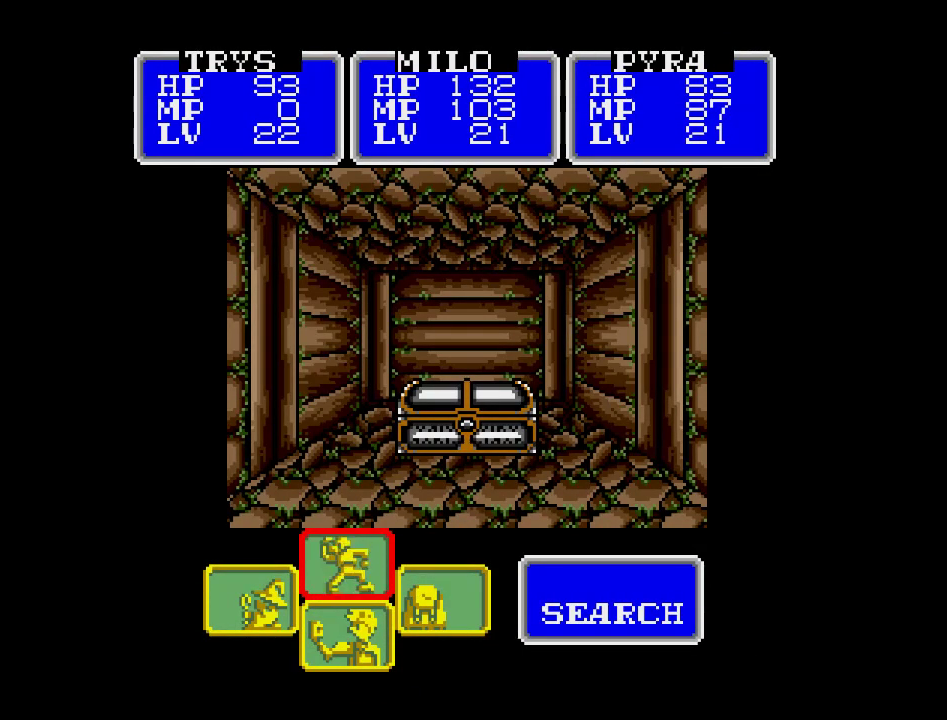
{"buttons": [], "events": []}
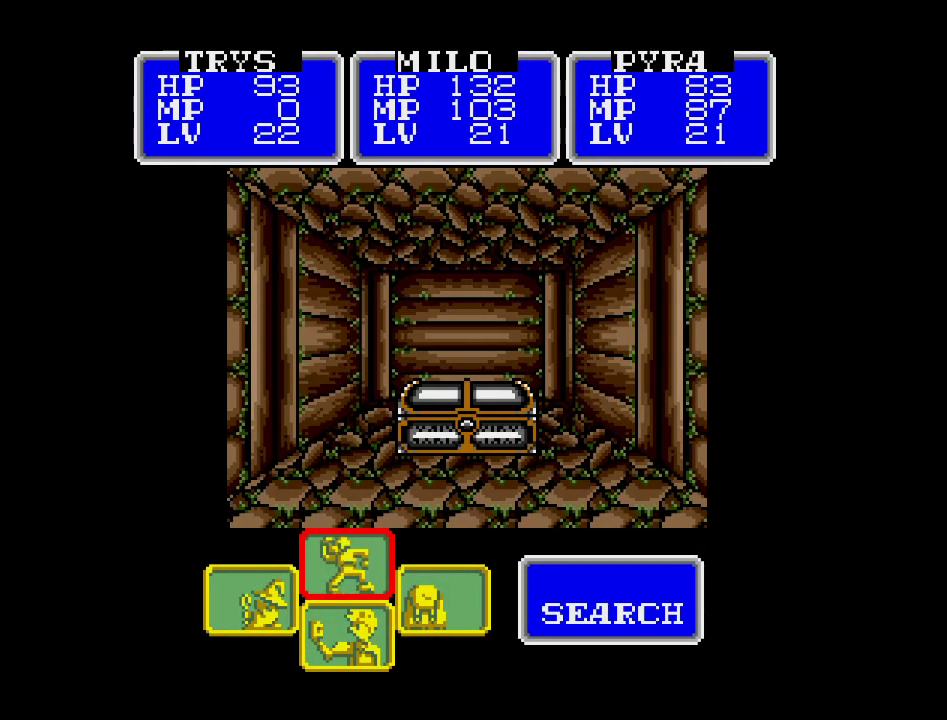
{"buttons": [], "events": []}
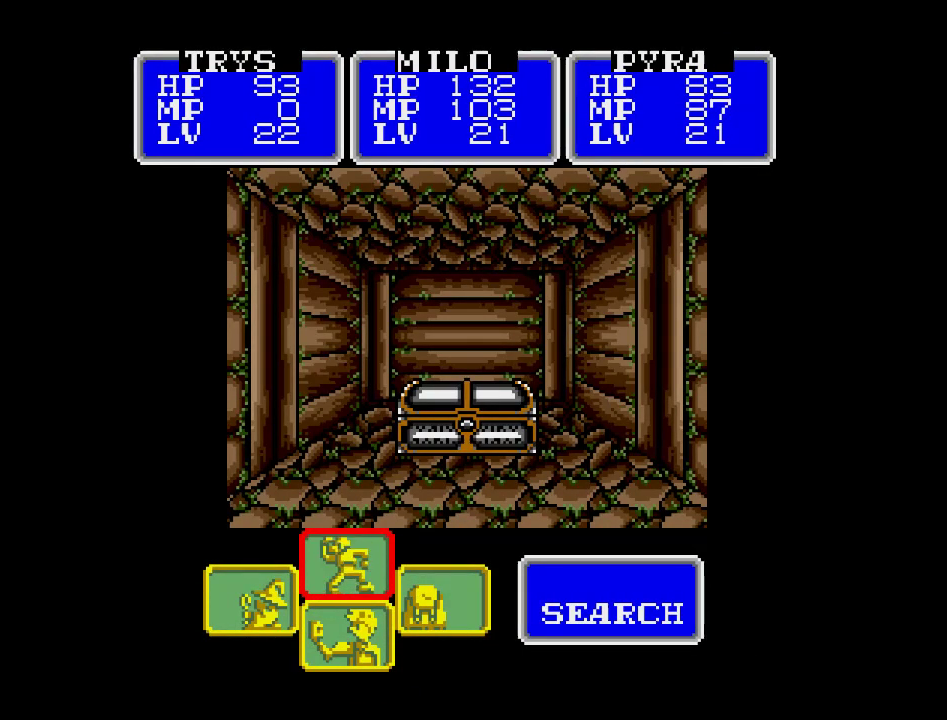
{"buttons": [], "events": [[267, "DPAD_LEFT", "down"], [400, "DPAD_LEFT", "up"]]}